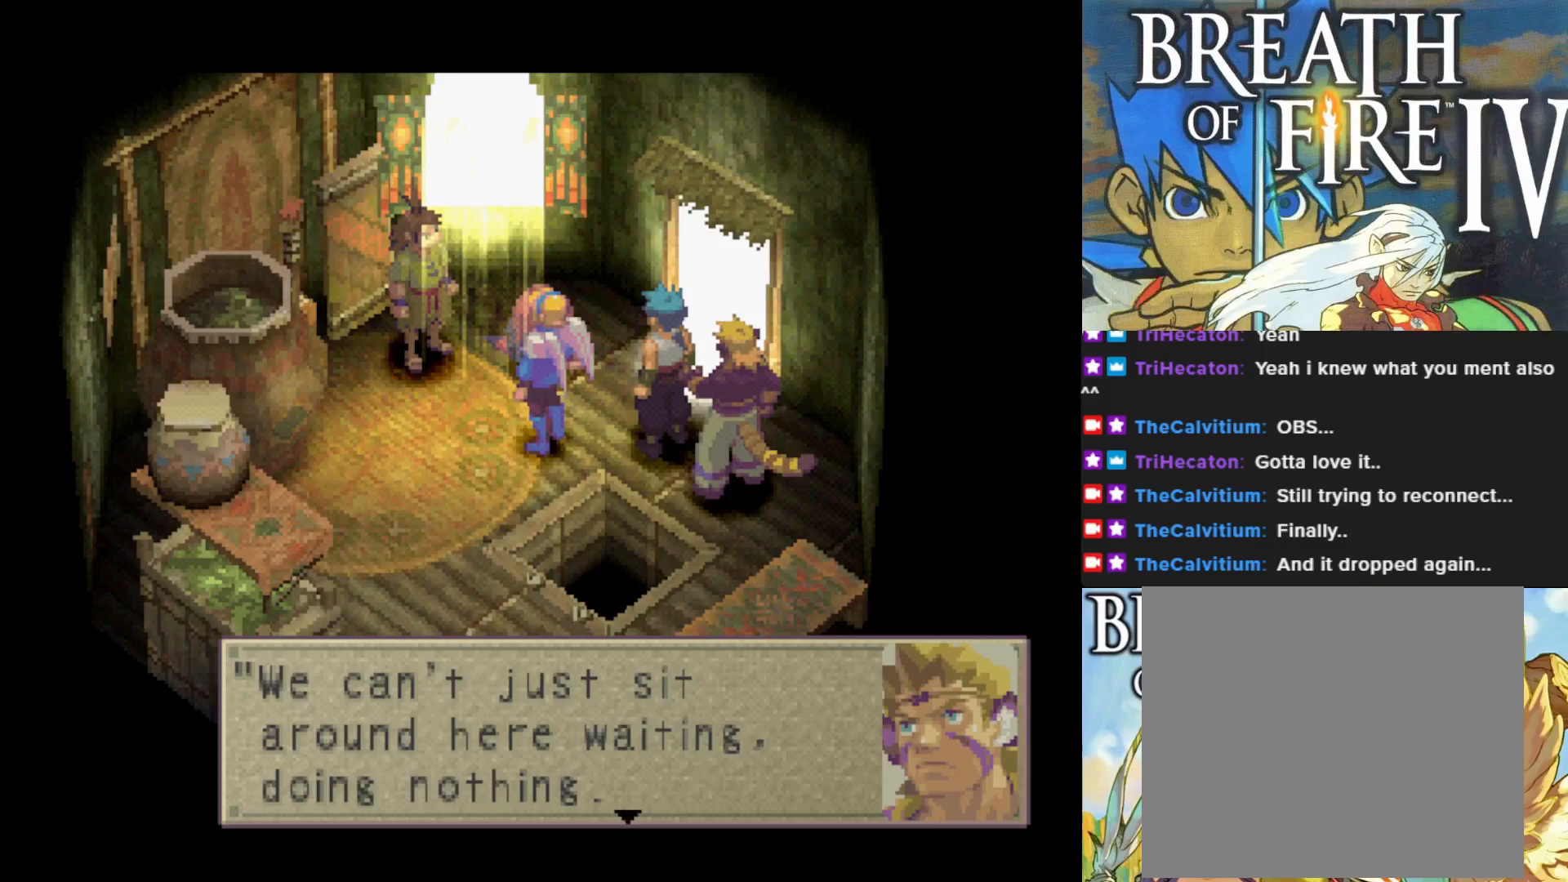
Gameplay with a controller (PlayStation layout); each line is a JSON object with the inputs held at the frame after it. "events" lists button and stick changes between this image and that frame as [ms after this image, input, new state], when the widget could be followed in between. Not read: right_stick.
{"buttons": [], "left_stick": "center", "events": [[217, "CROSS", "down"], [400, "CROSS", "up"]]}
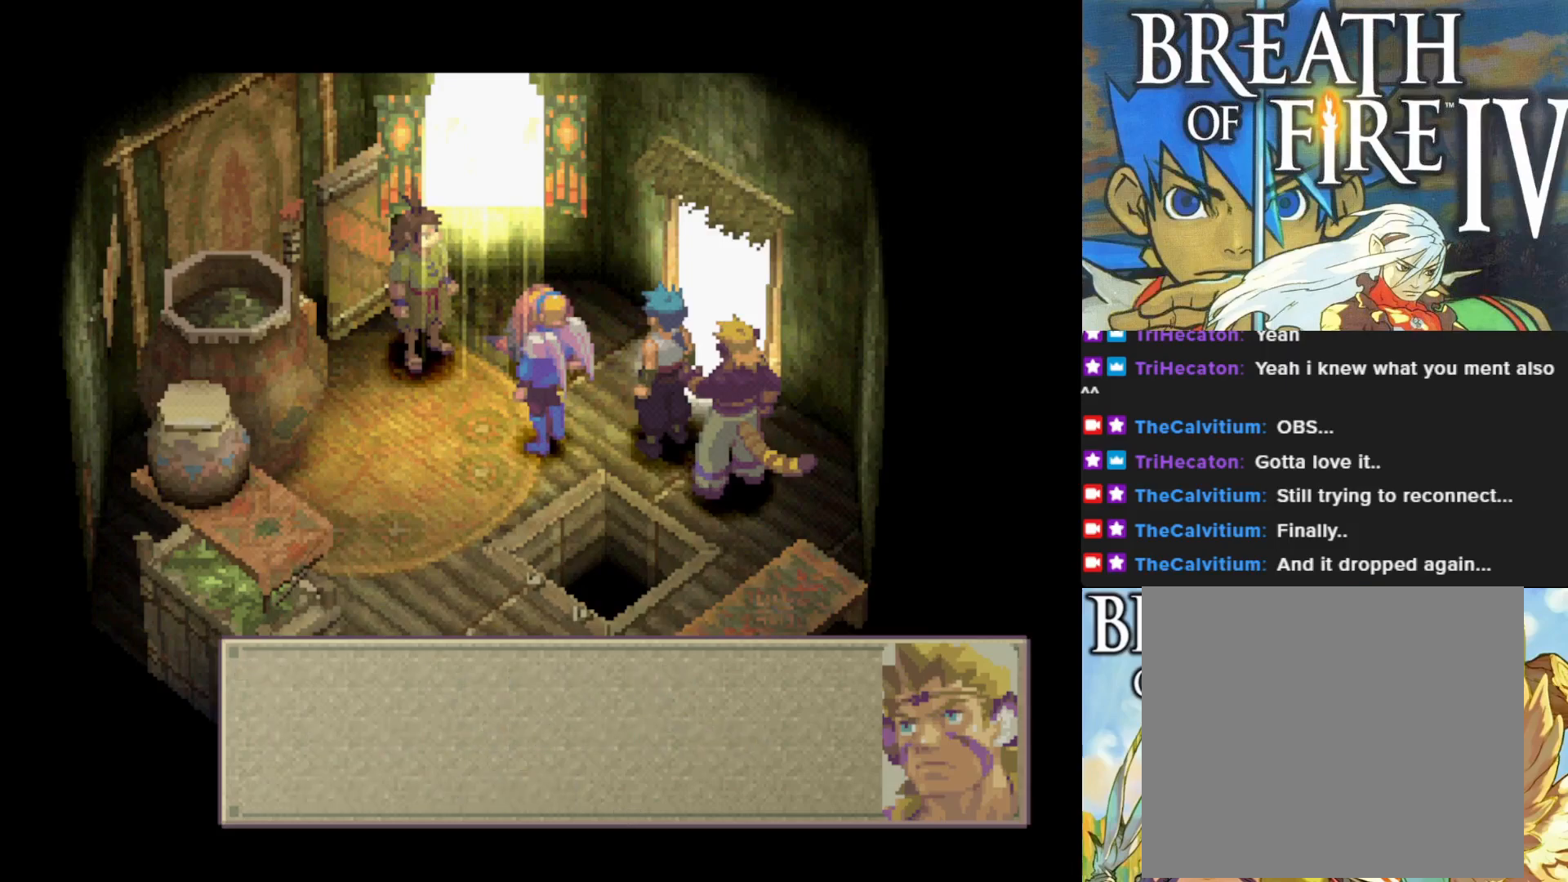
{"buttons": [], "left_stick": "center", "events": []}
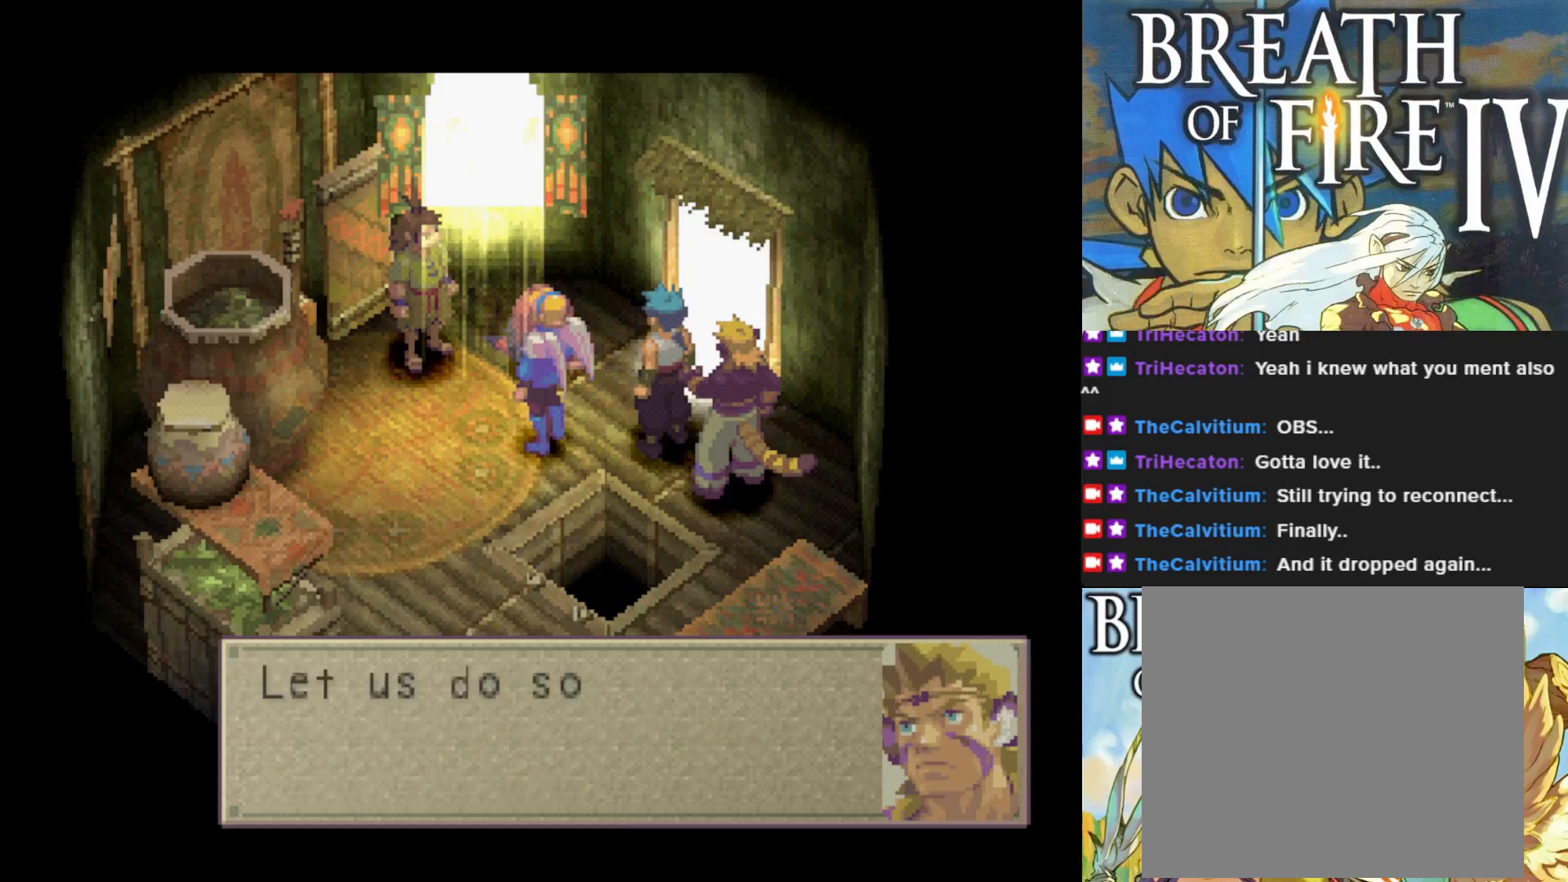
{"buttons": [], "left_stick": "center", "events": []}
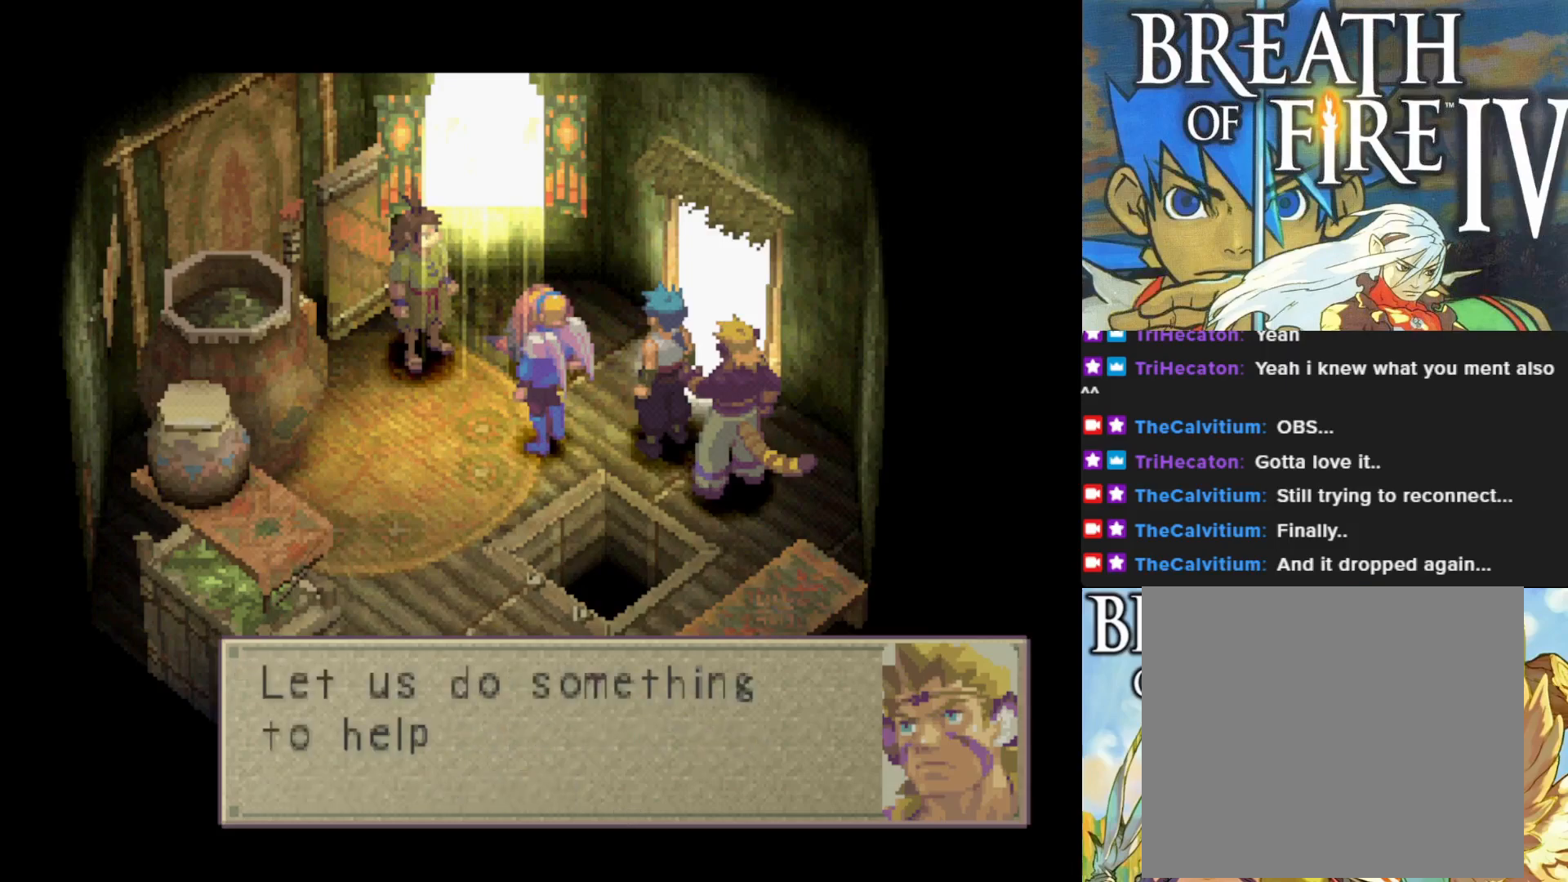
{"buttons": [], "left_stick": "center", "events": []}
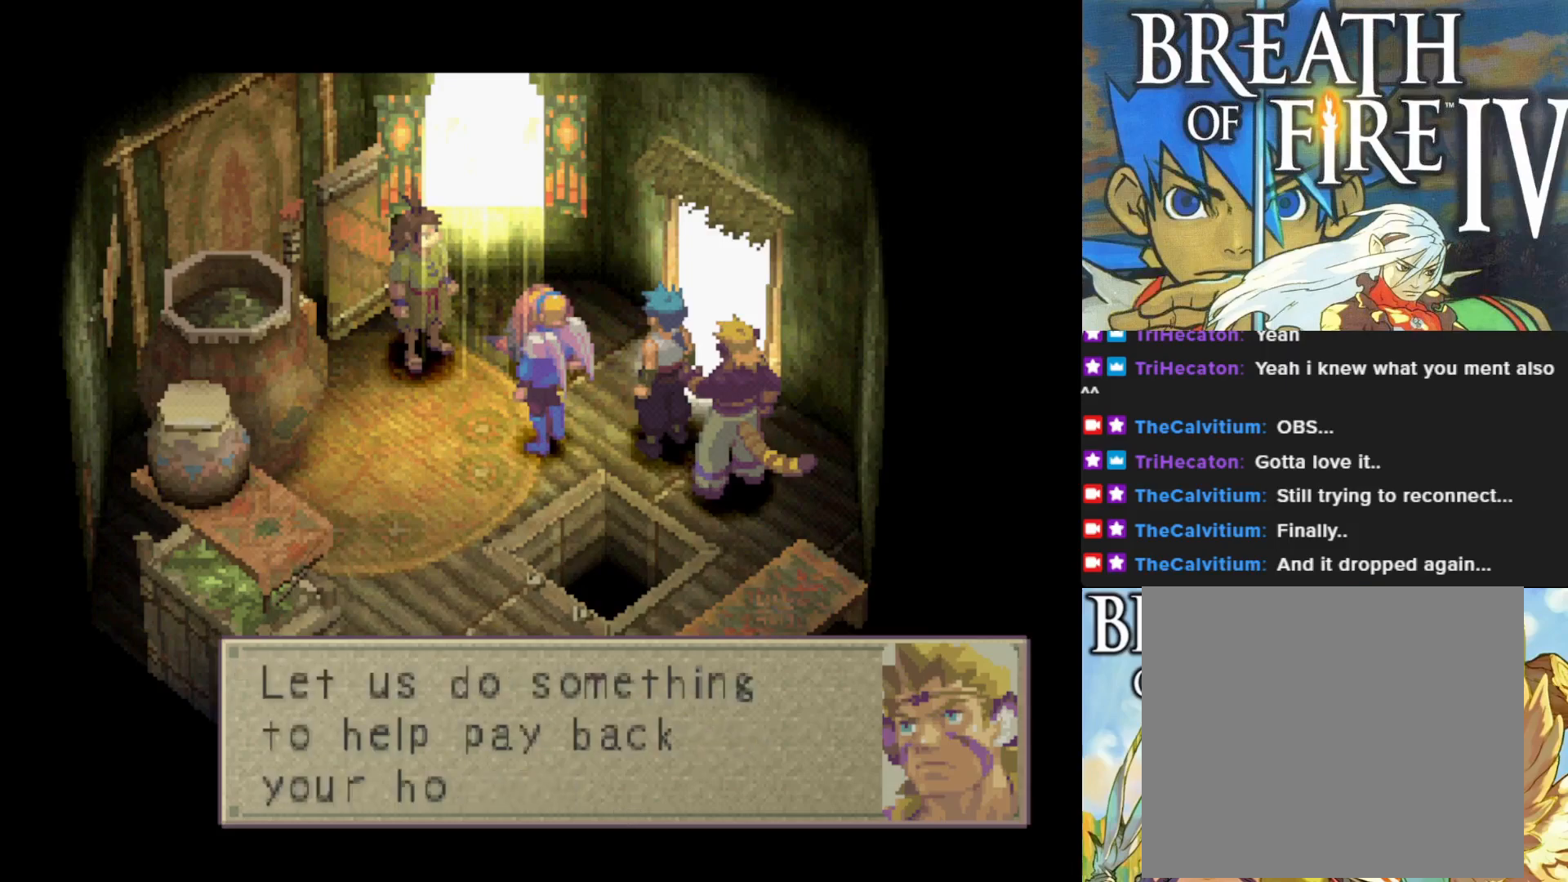
{"buttons": [], "left_stick": "center", "events": []}
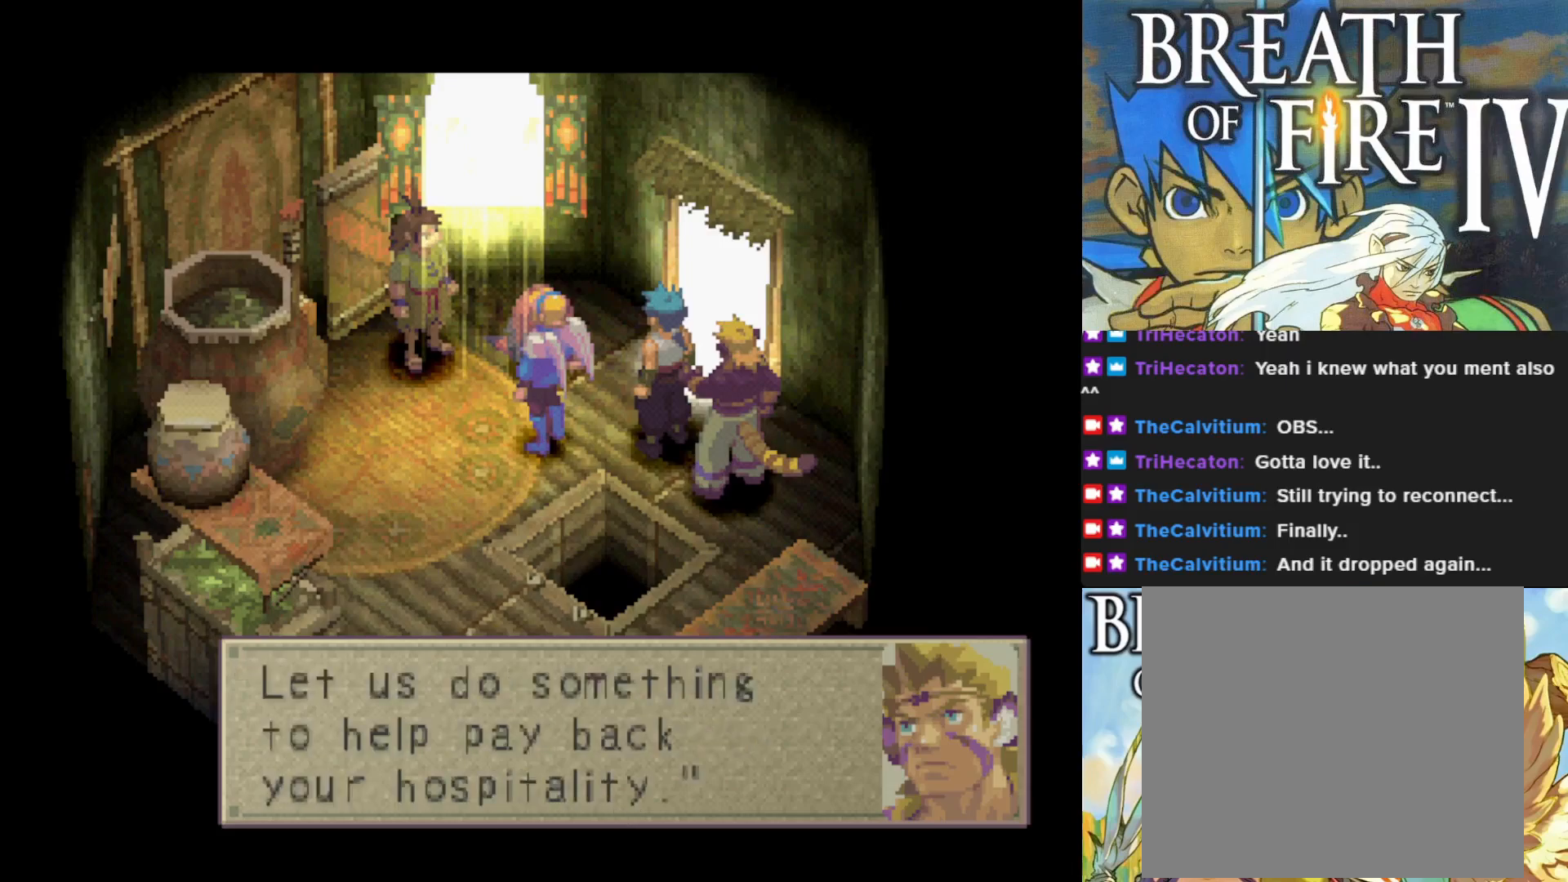
{"buttons": ["CROSS"], "left_stick": "center", "events": [[417, "CROSS", "down"]]}
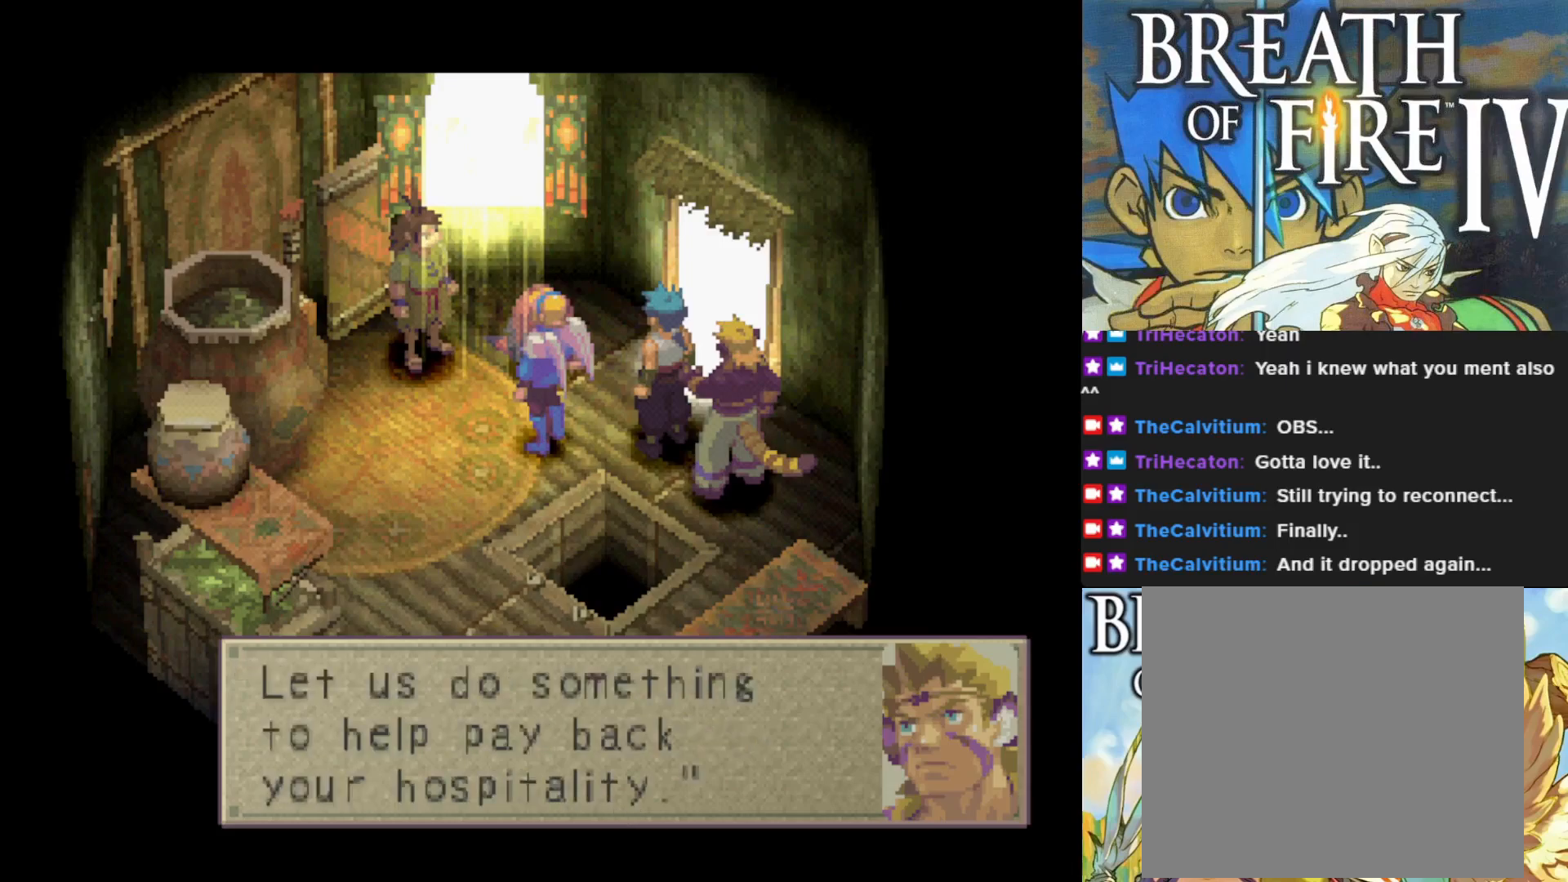
{"buttons": [], "left_stick": "center", "events": [[83, "CROSS", "up"]]}
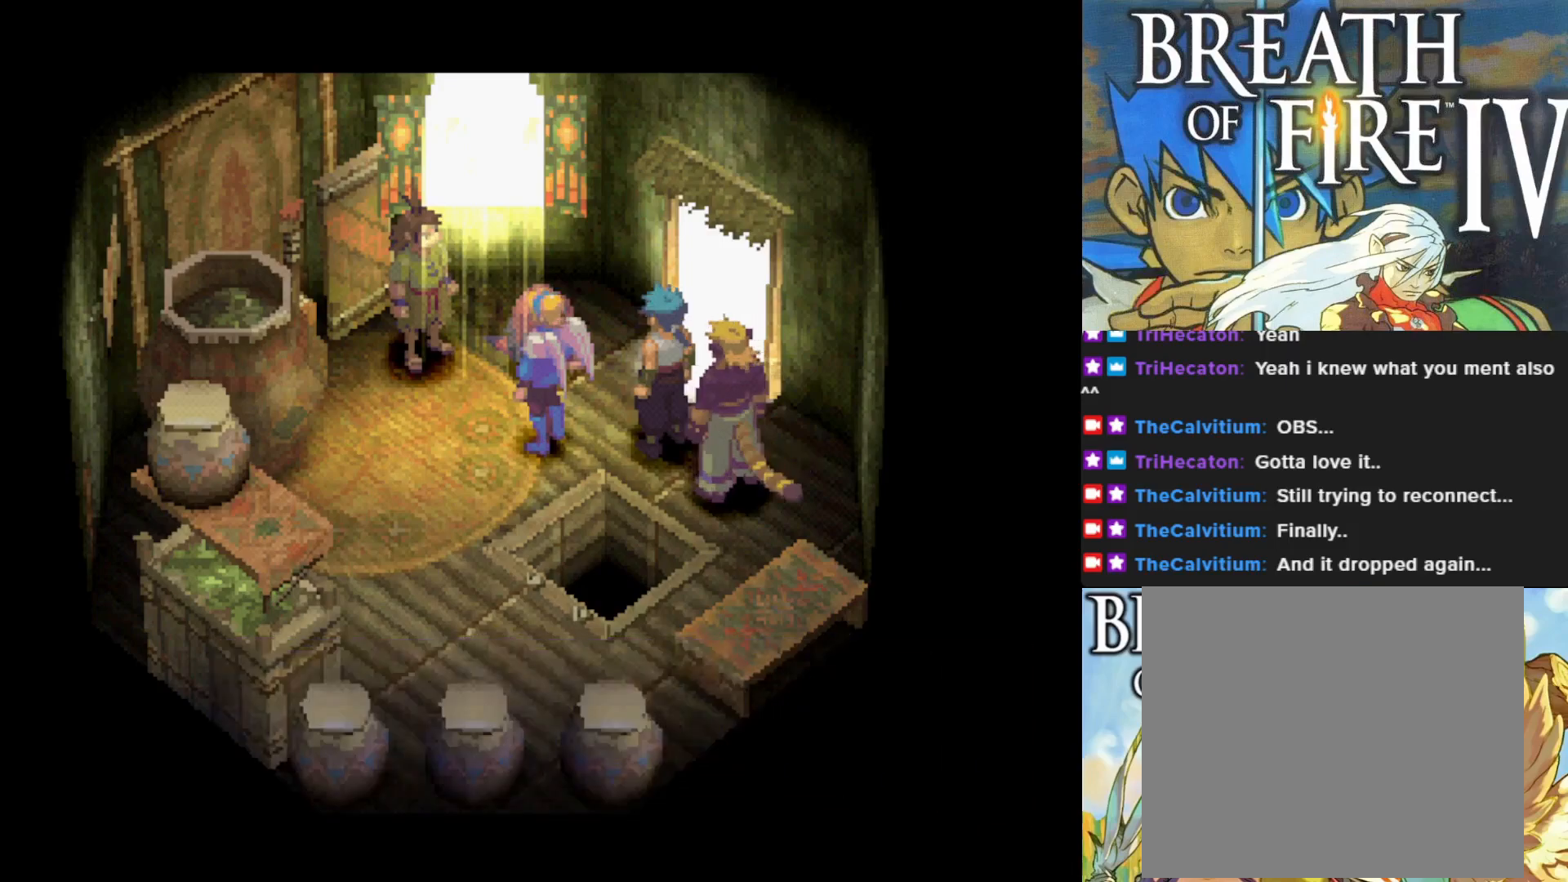
{"buttons": [], "left_stick": "center", "events": []}
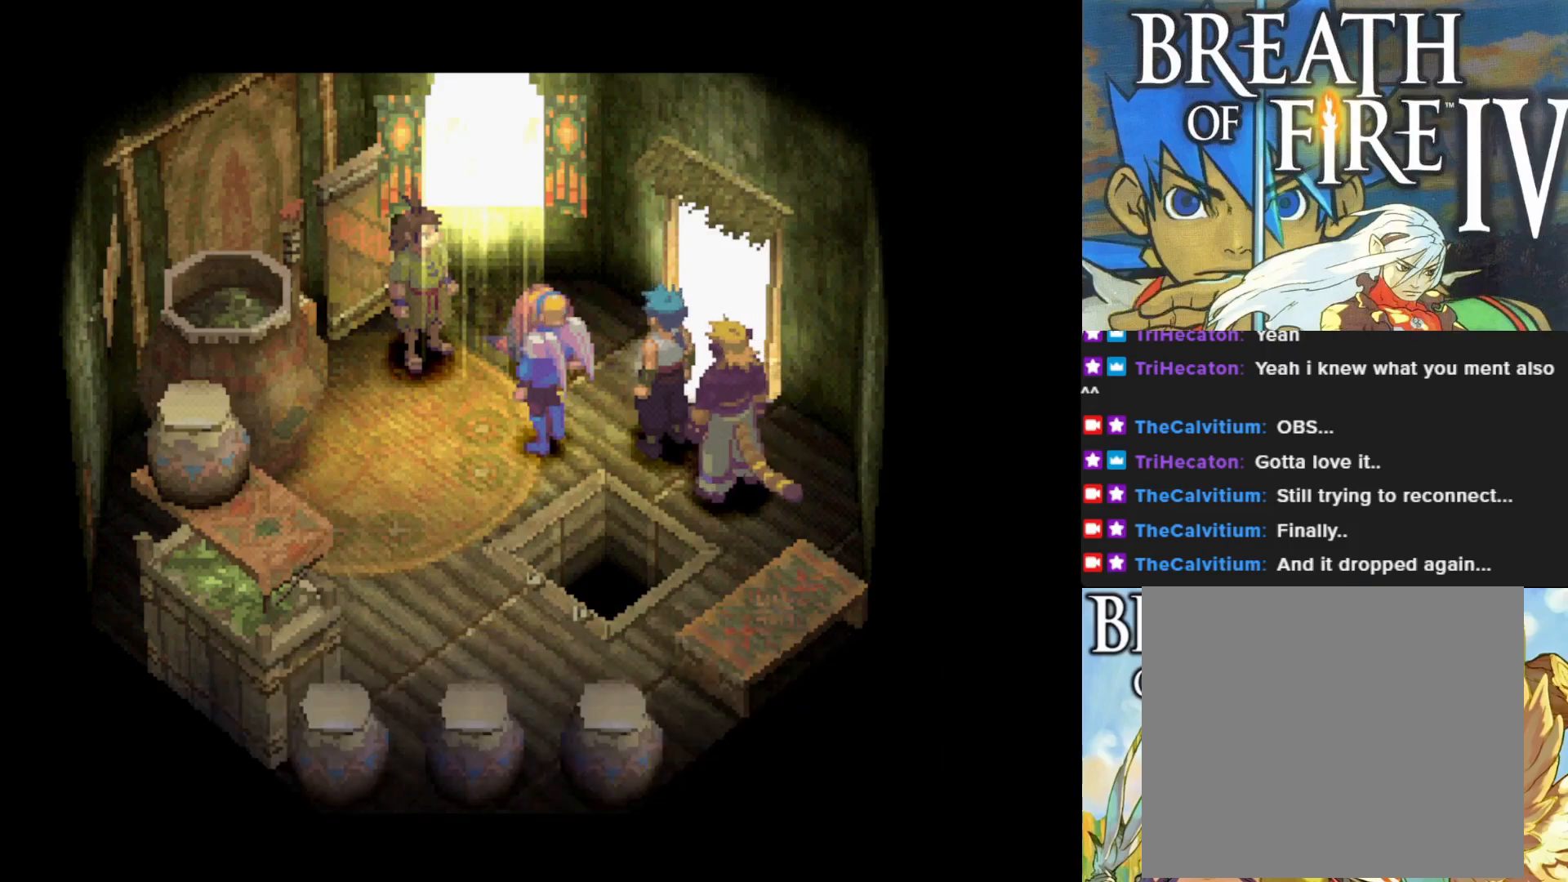
{"buttons": [], "left_stick": "center", "events": []}
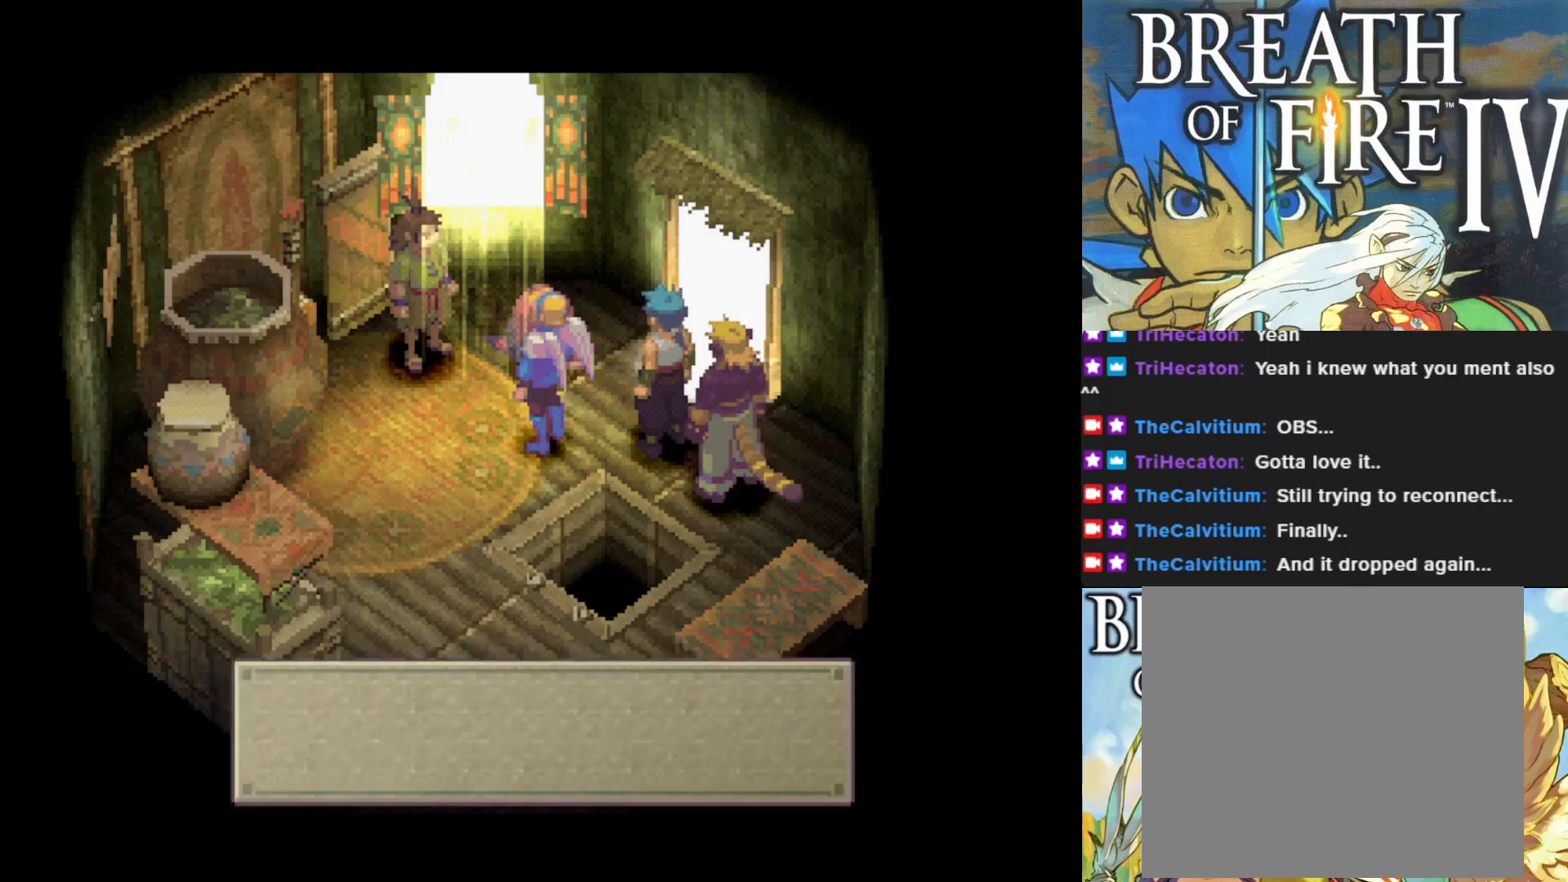
{"buttons": [], "left_stick": "center", "events": []}
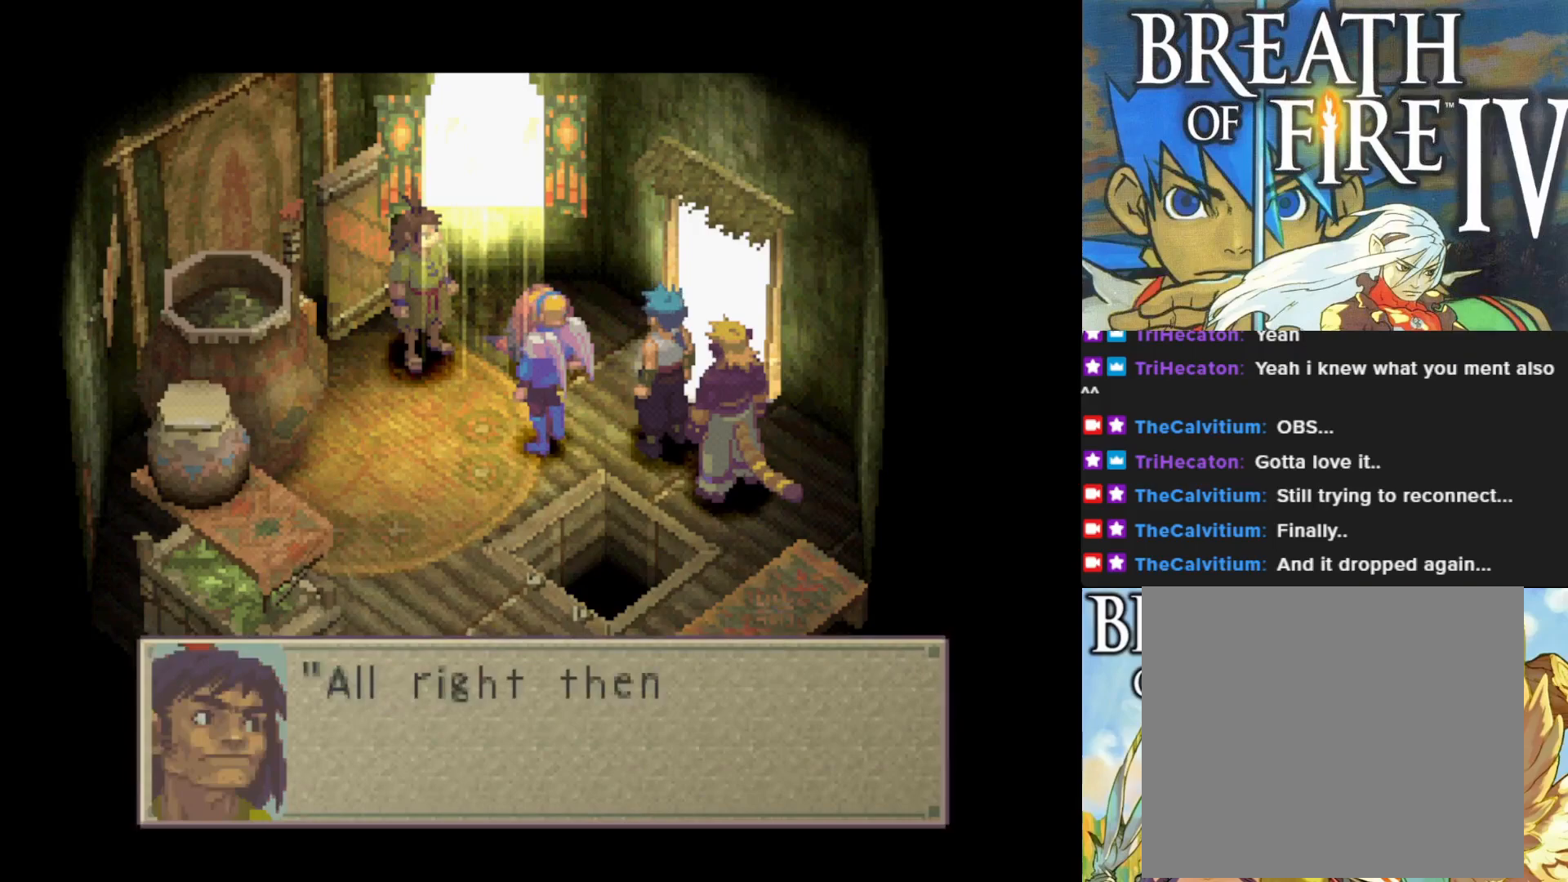
{"buttons": [], "left_stick": "center", "events": []}
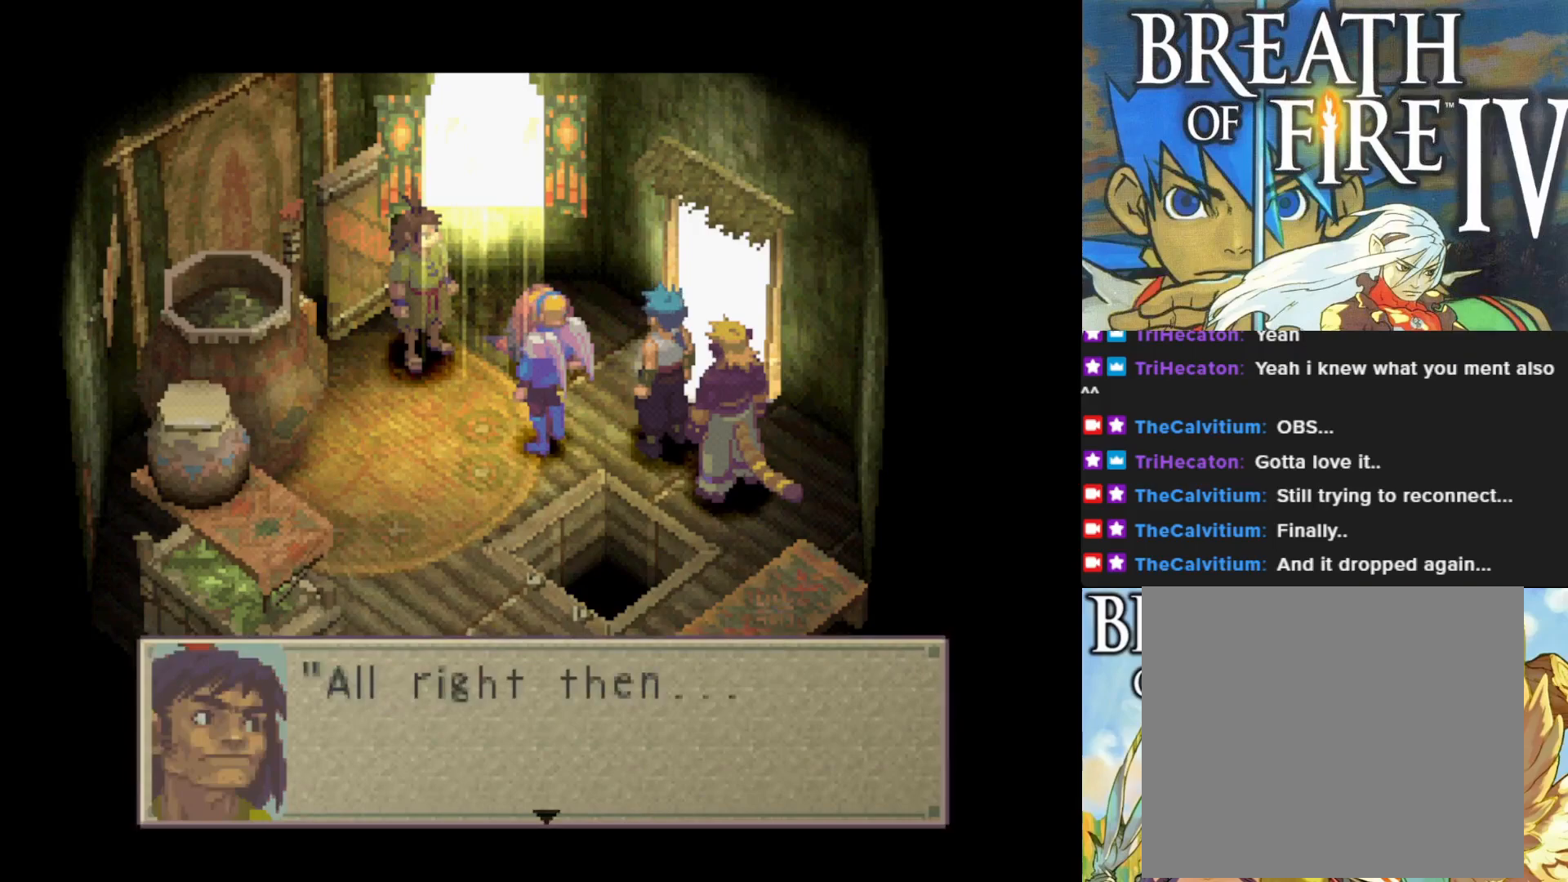
{"buttons": [], "left_stick": "center", "events": []}
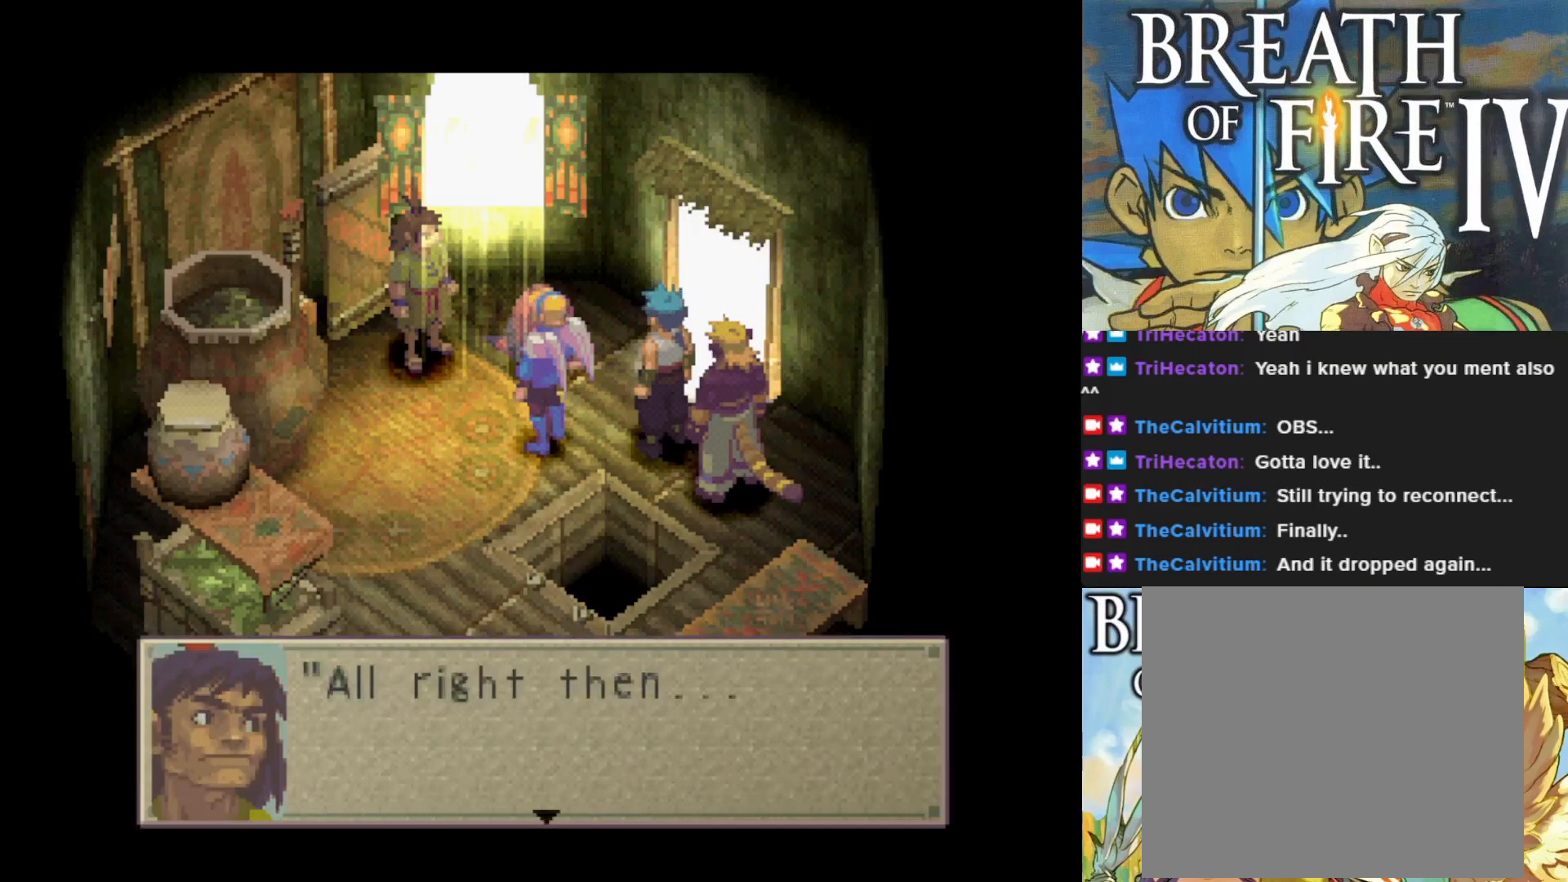
{"buttons": [], "left_stick": "center", "events": [[233, "CROSS", "down"], [350, "CROSS", "up"]]}
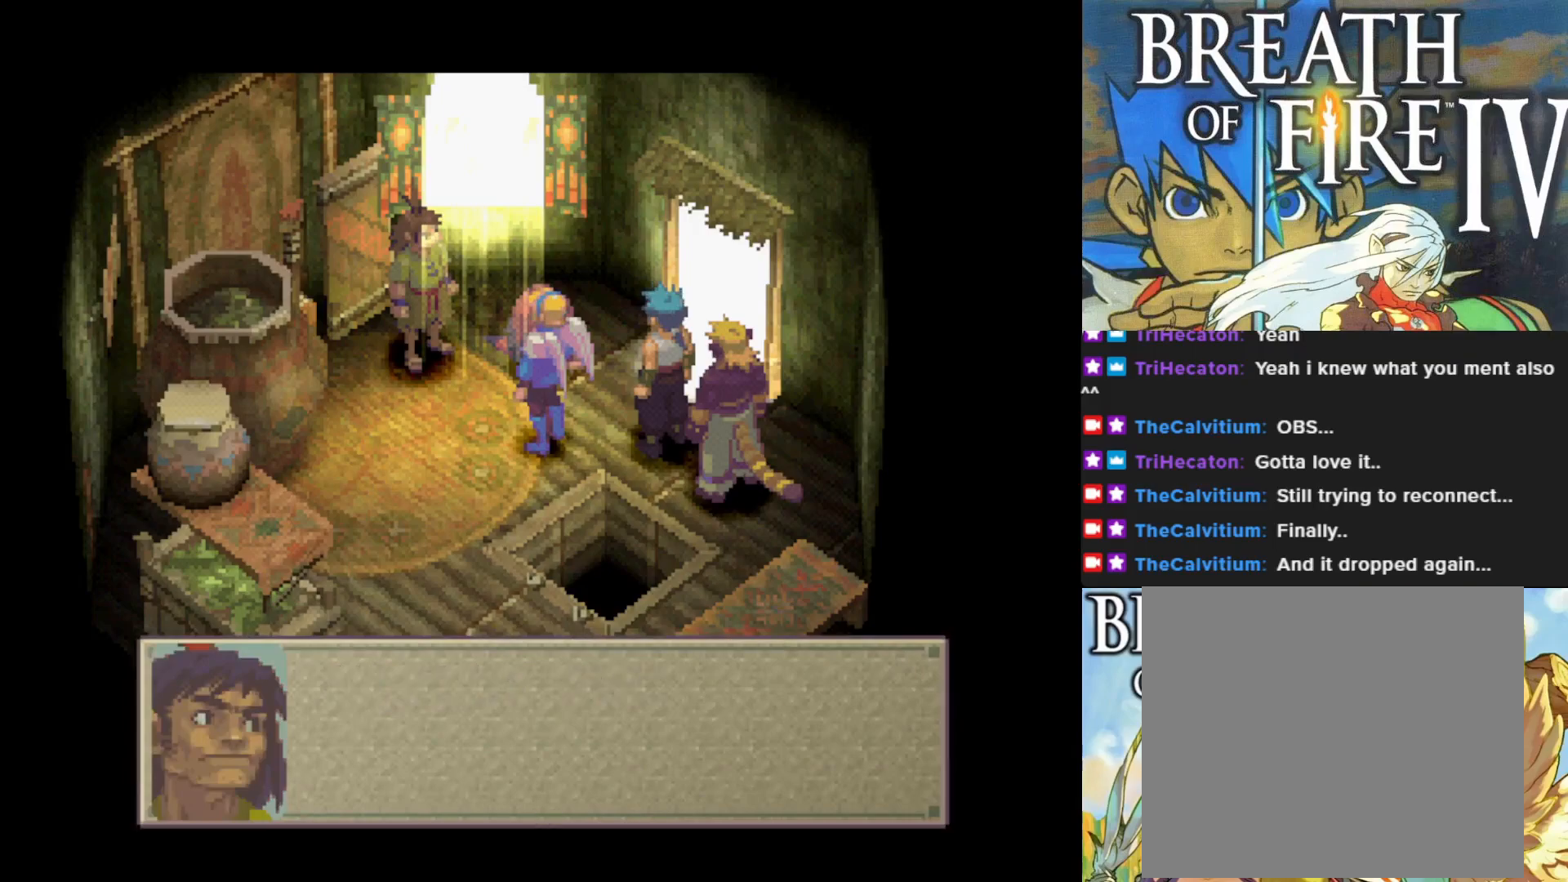
{"buttons": [], "left_stick": "center", "events": [[267, "CROSS", "down"], [433, "CROSS", "up"]]}
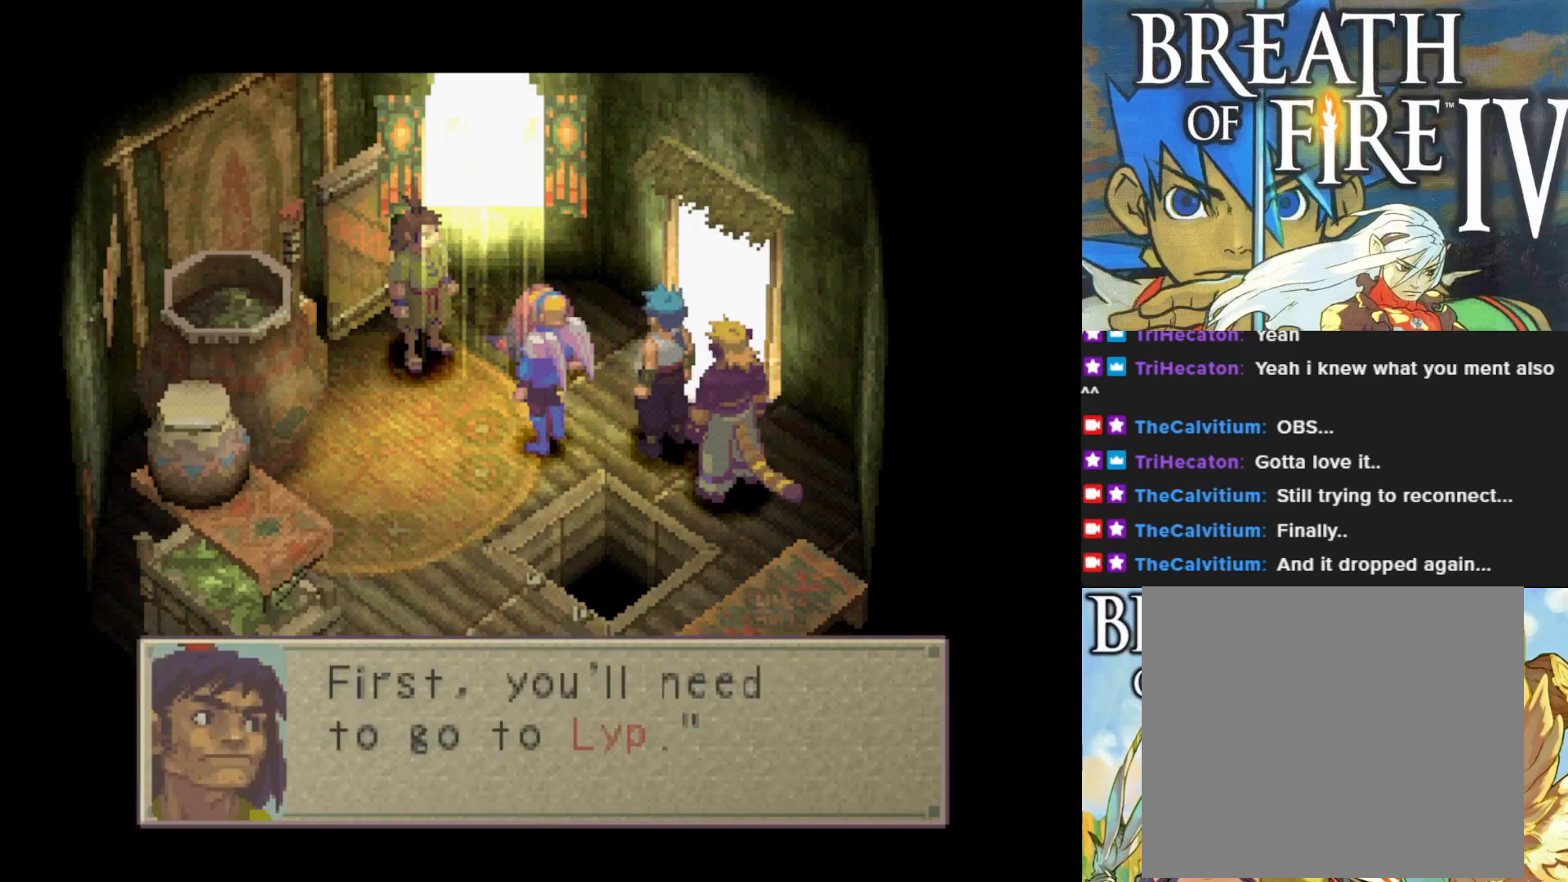
{"buttons": [], "left_stick": "center", "events": []}
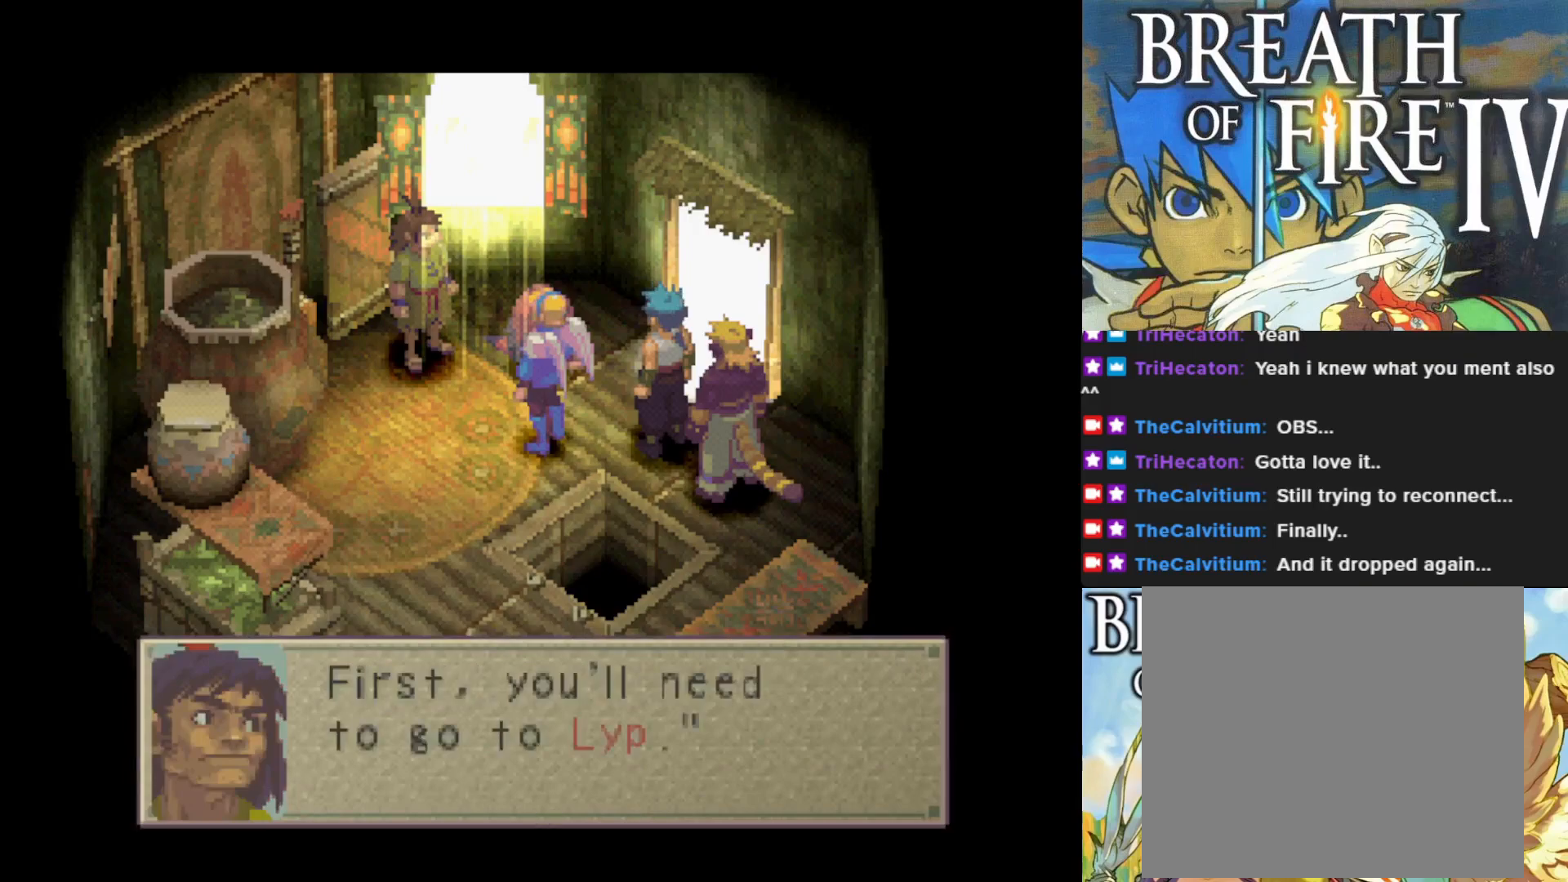
{"buttons": [], "left_stick": "center", "events": []}
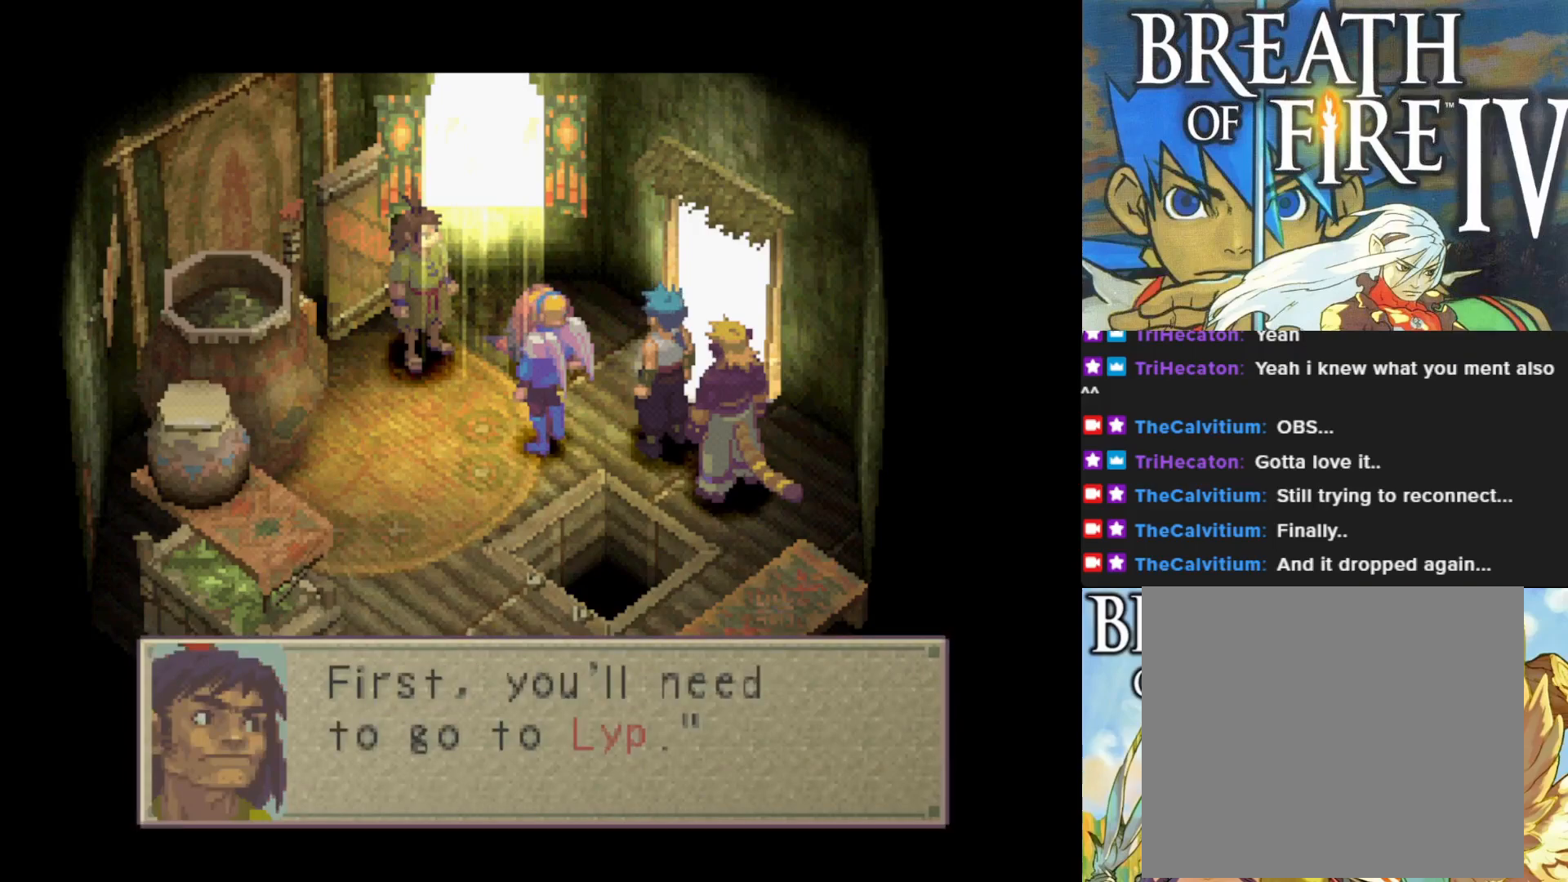
{"buttons": [], "left_stick": "center", "events": []}
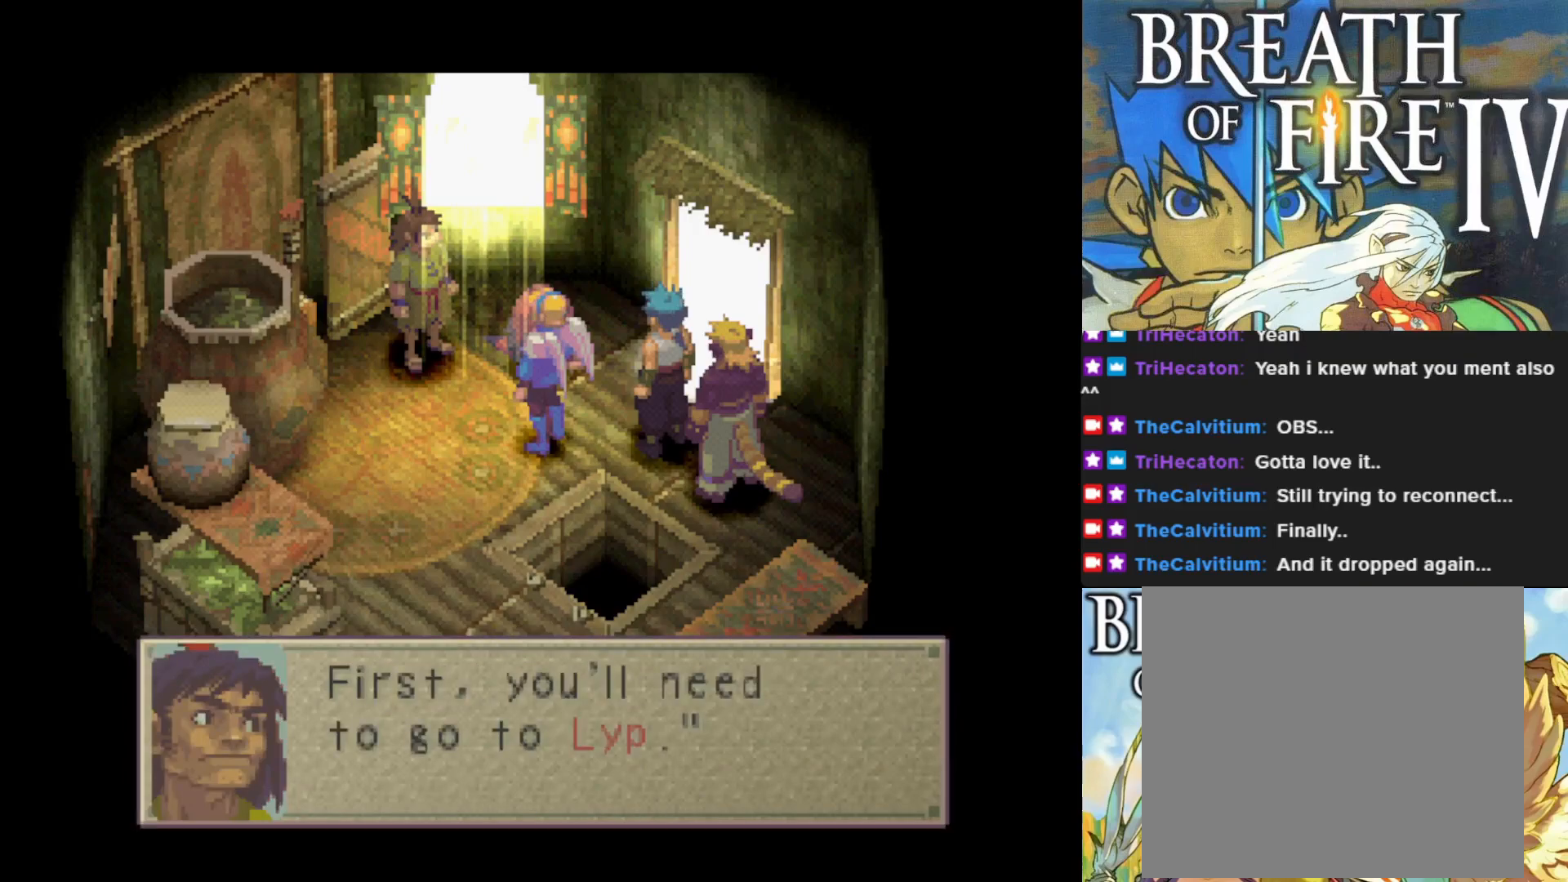
{"buttons": ["CROSS"], "left_stick": "center", "events": [[417, "CROSS", "down"]]}
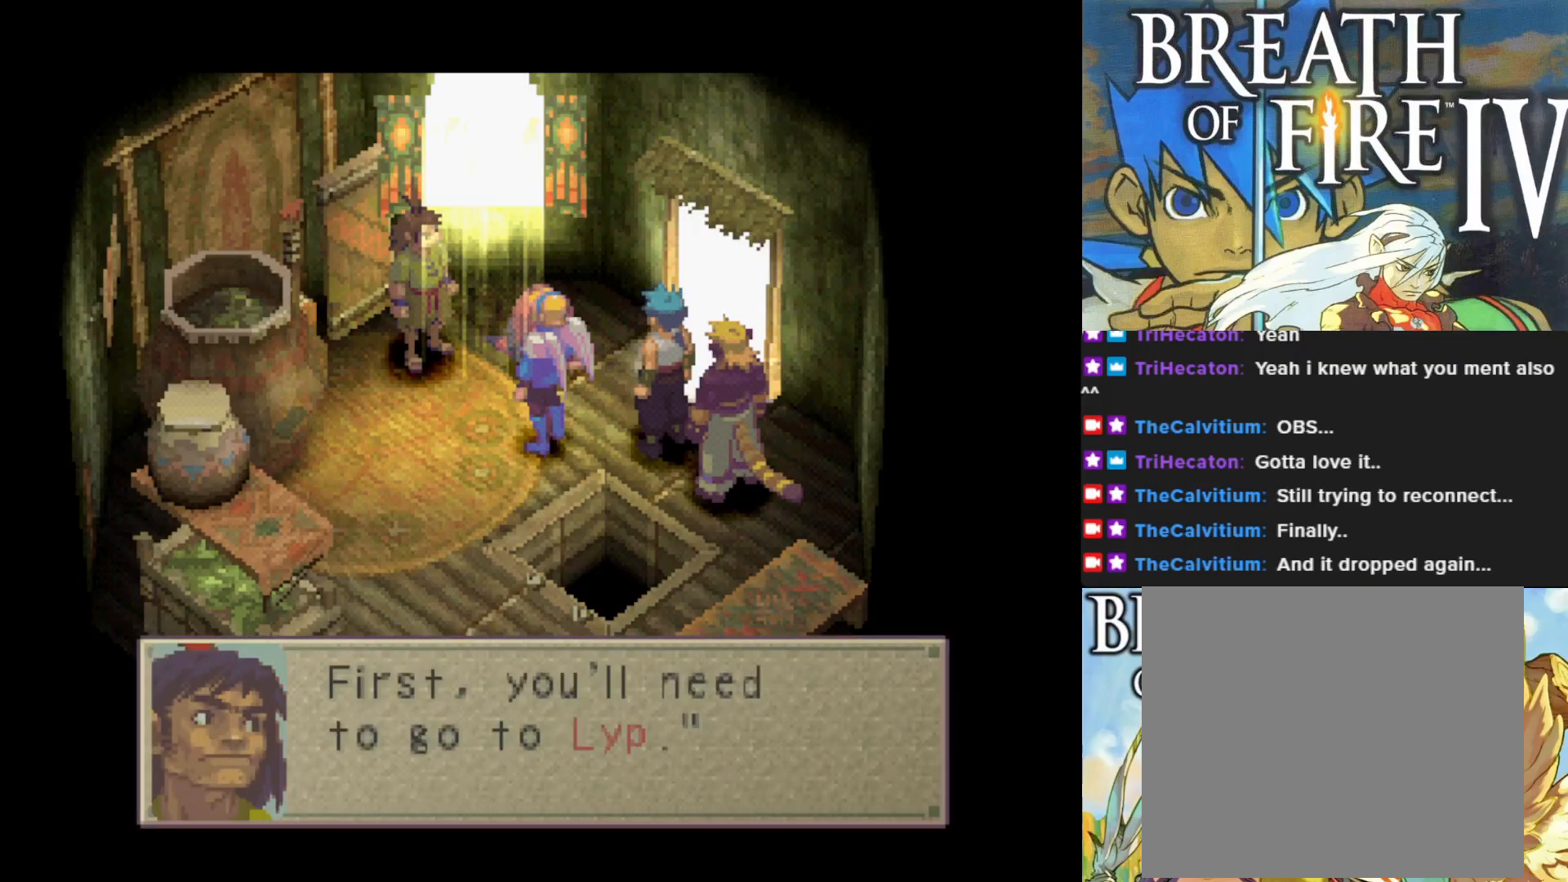
{"buttons": [], "left_stick": "center", "events": [[50, "CROSS", "up"]]}
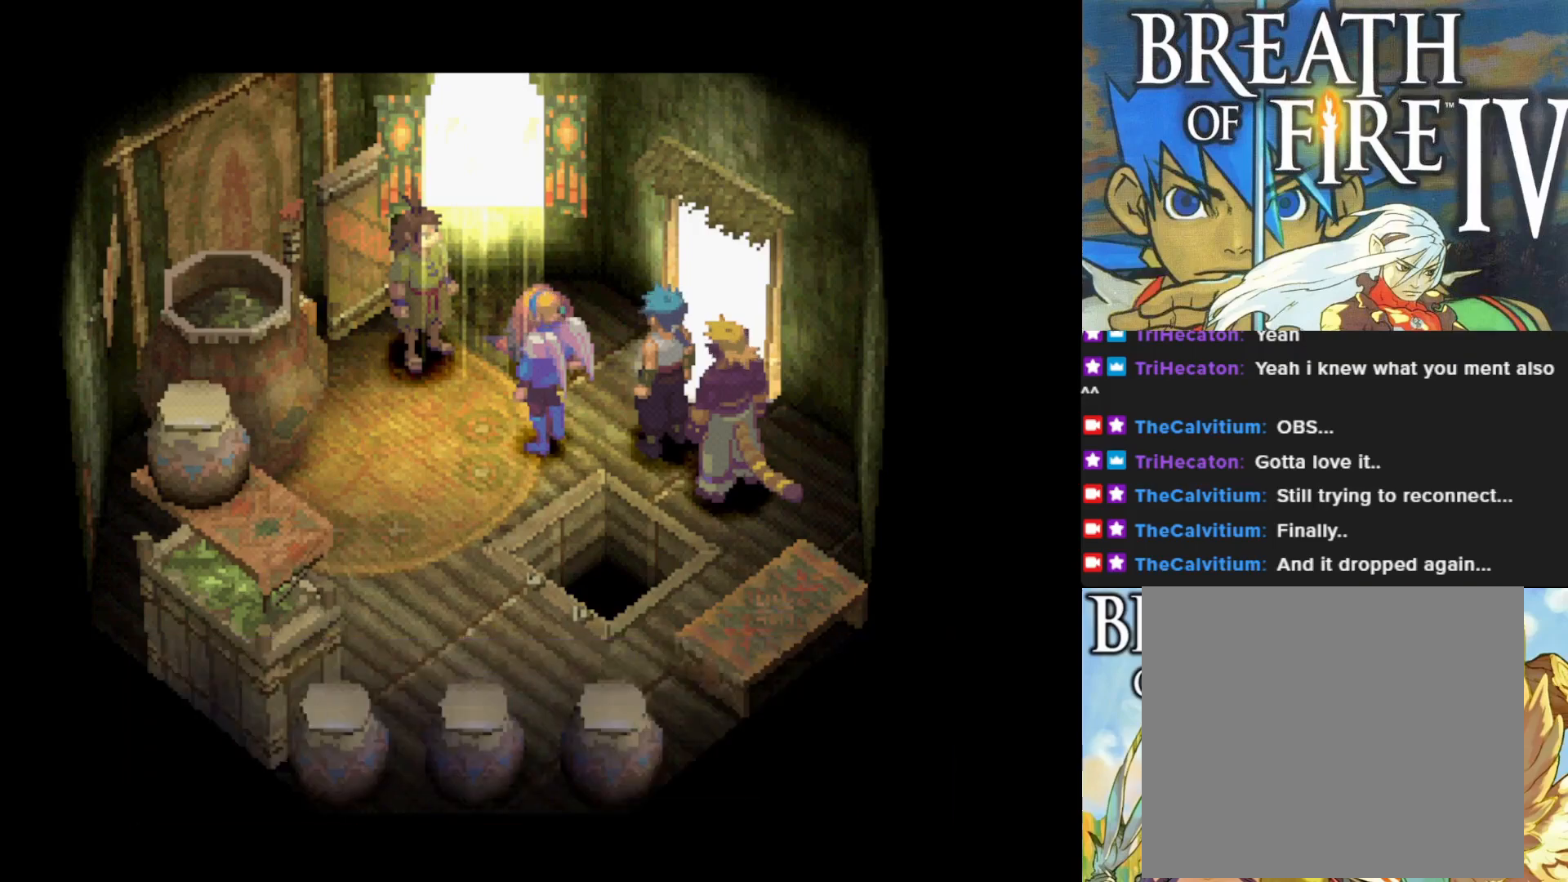
{"buttons": [], "left_stick": "center", "events": []}
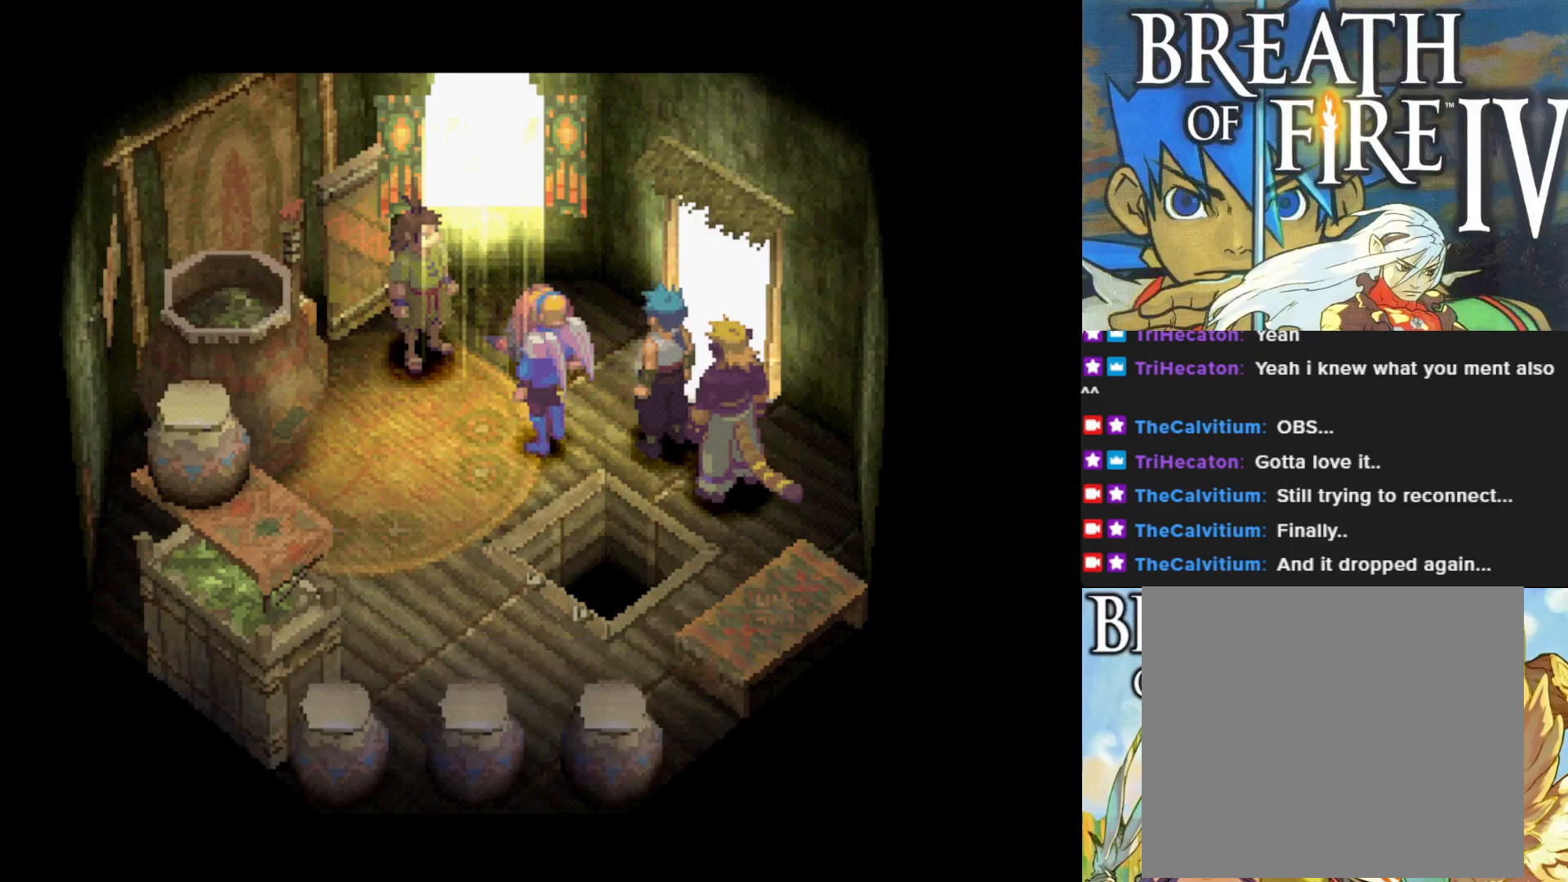
{"buttons": [], "left_stick": "center", "events": []}
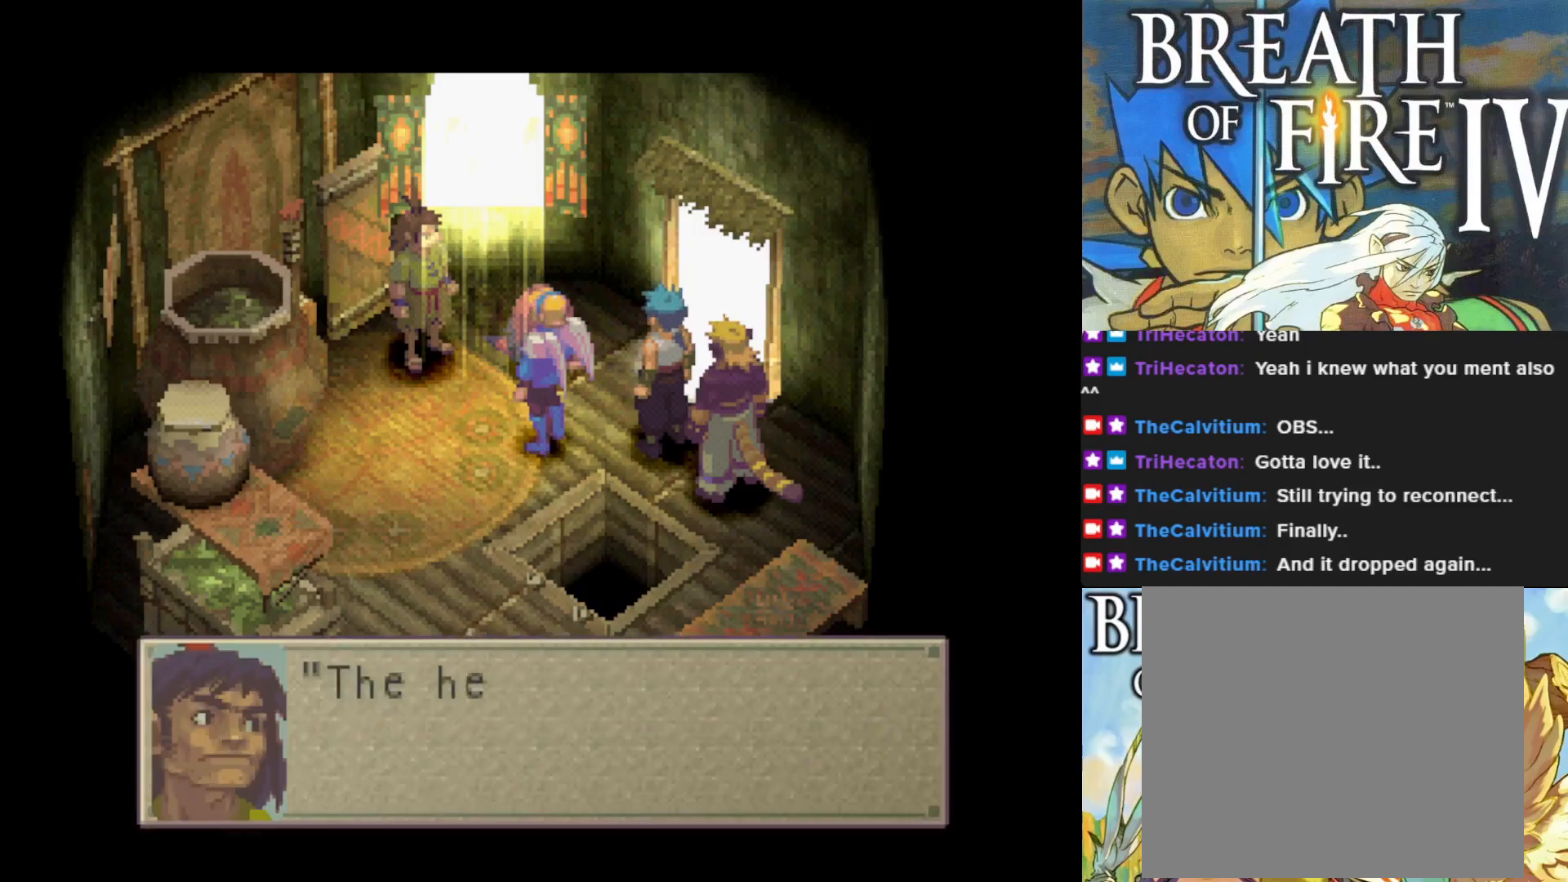
{"buttons": [], "left_stick": "center", "events": []}